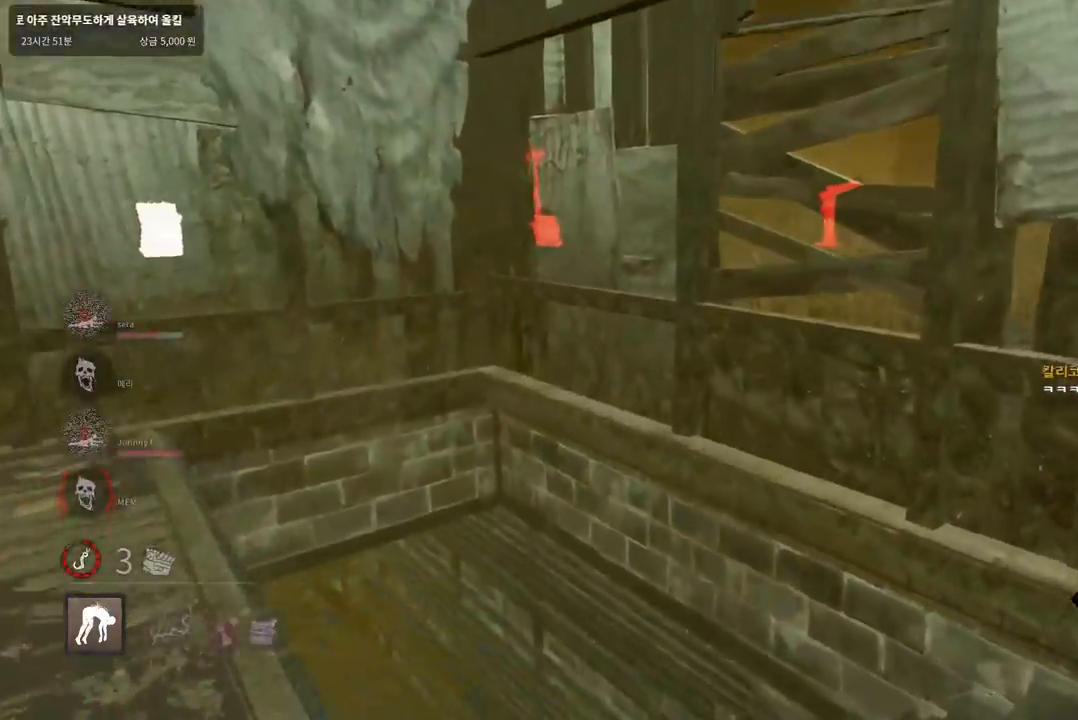
Gameplay with keyboard and mouse; each line is a JSON object with the keys and mouse buttons held at the frame after it. "events" lists presses ("down") and releases ("up") of "a", "ctrl", "d", "e", "q", "s", "shift", "space", "w", "mouse_left", "mouse_wheel", "mouse_right", "mouse_mb4" and "mouse_mb5" between this image and that frame as [ms after this image, input, new state], when the widget could be followed in between. "mouse_left", "mouse_wheel", "mouse_right", "mouse_mb4", "mouse_mb5" = the "left", "wheel", "right", "mb4", "mb5" buttons of the "mouse" list. No other keys are recorded. "wheel" means that the mouse wheel is clicked or scrolled. Mouse movement is not recorded.
{"keys": ["a", "w"], "mouse": [], "events": [[433, "a", "down"]]}
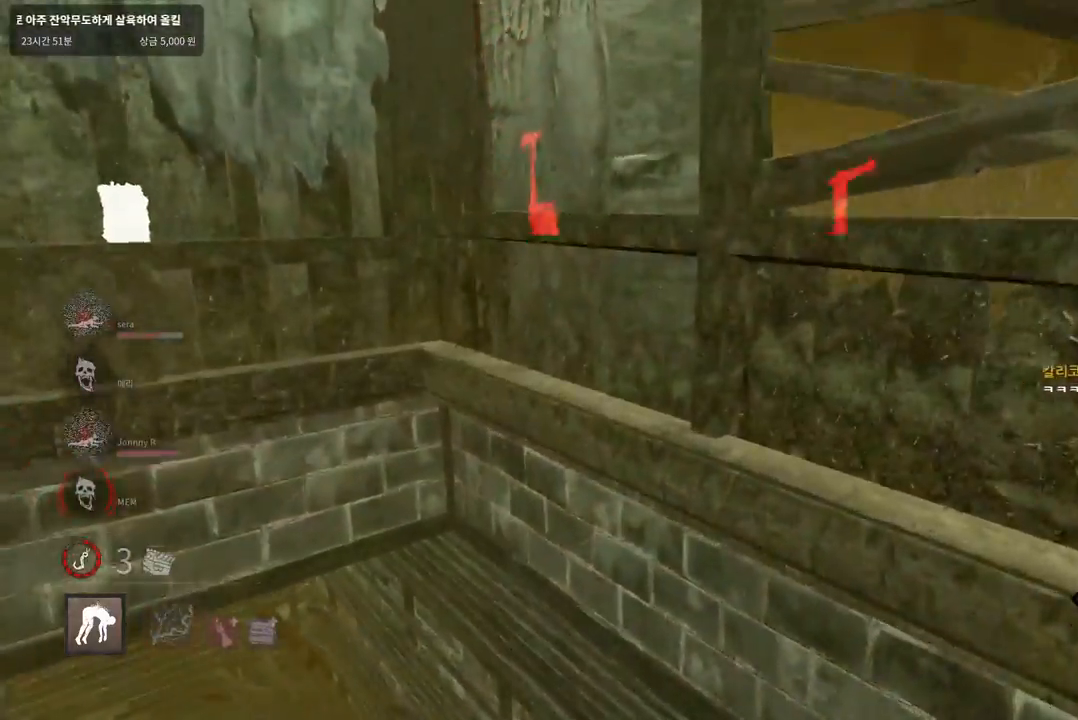
{"keys": ["a", "w"], "mouse": [], "events": []}
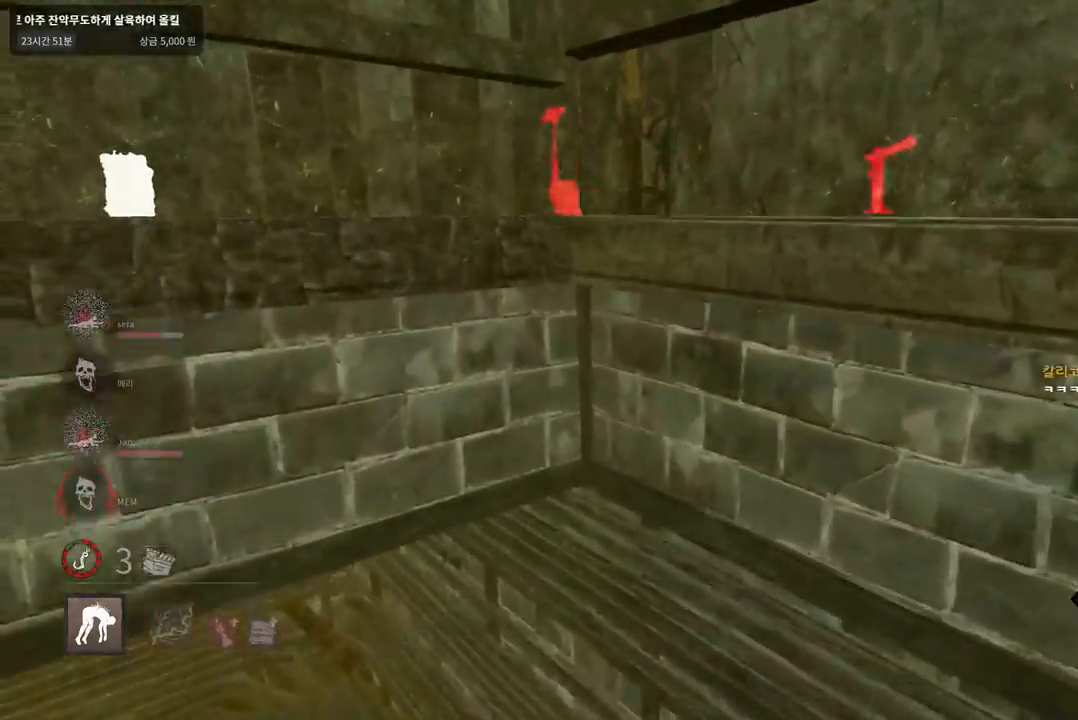
{"keys": ["a", "w"], "mouse": [], "events": []}
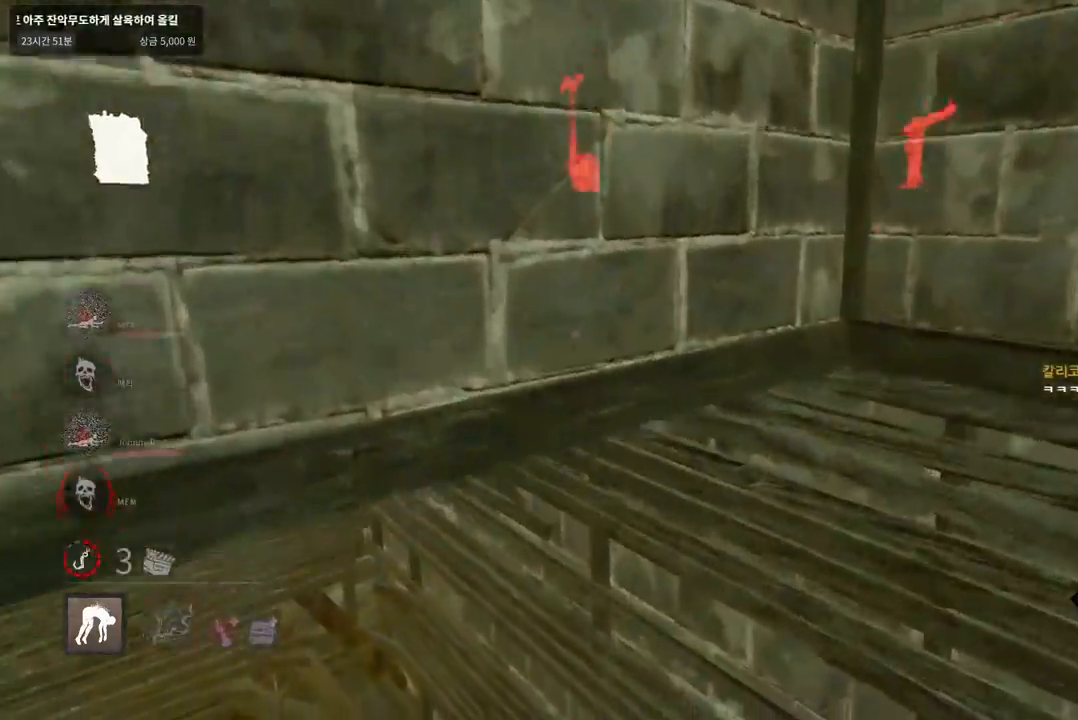
{"keys": ["w"], "mouse": [], "events": [[183, "a", "up"]]}
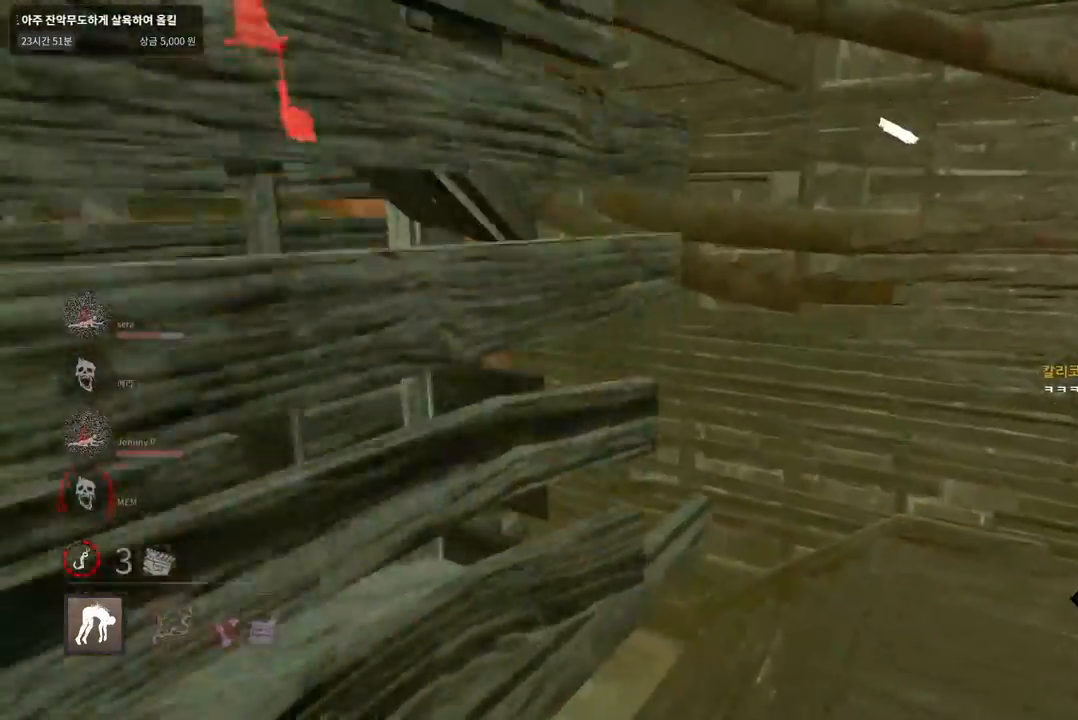
{"keys": ["d", "w"], "mouse": [], "events": [[167, "d", "down"], [333, "d", "up"], [433, "d", "down"]]}
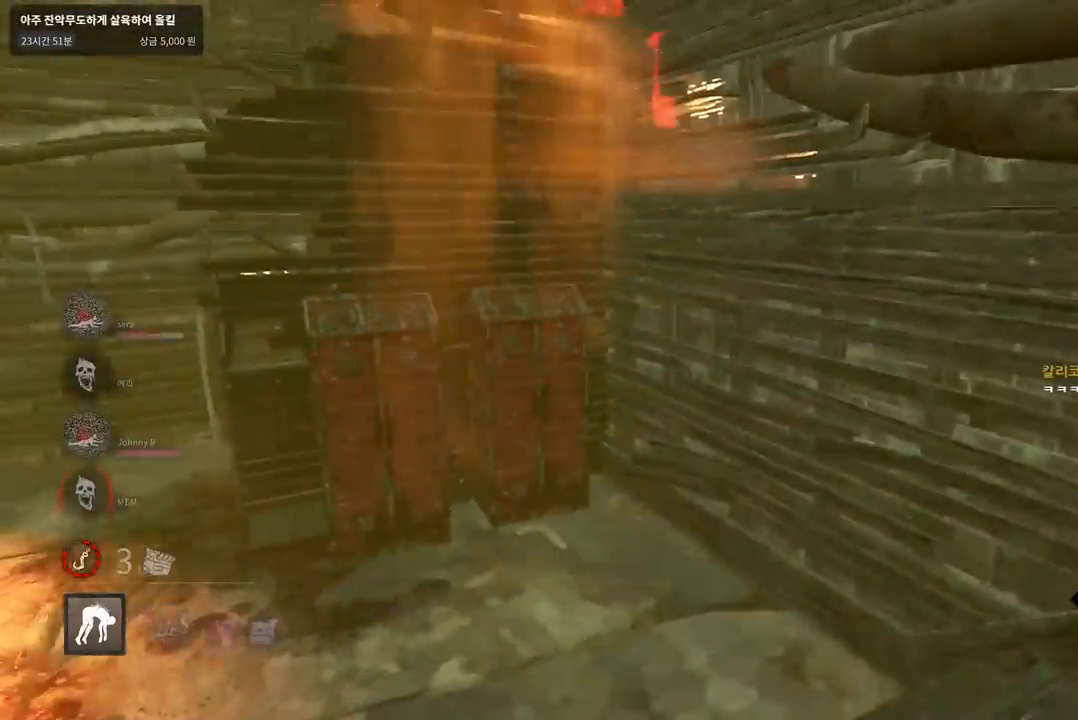
{"keys": ["w"], "mouse": [], "events": [[67, "d", "up"]]}
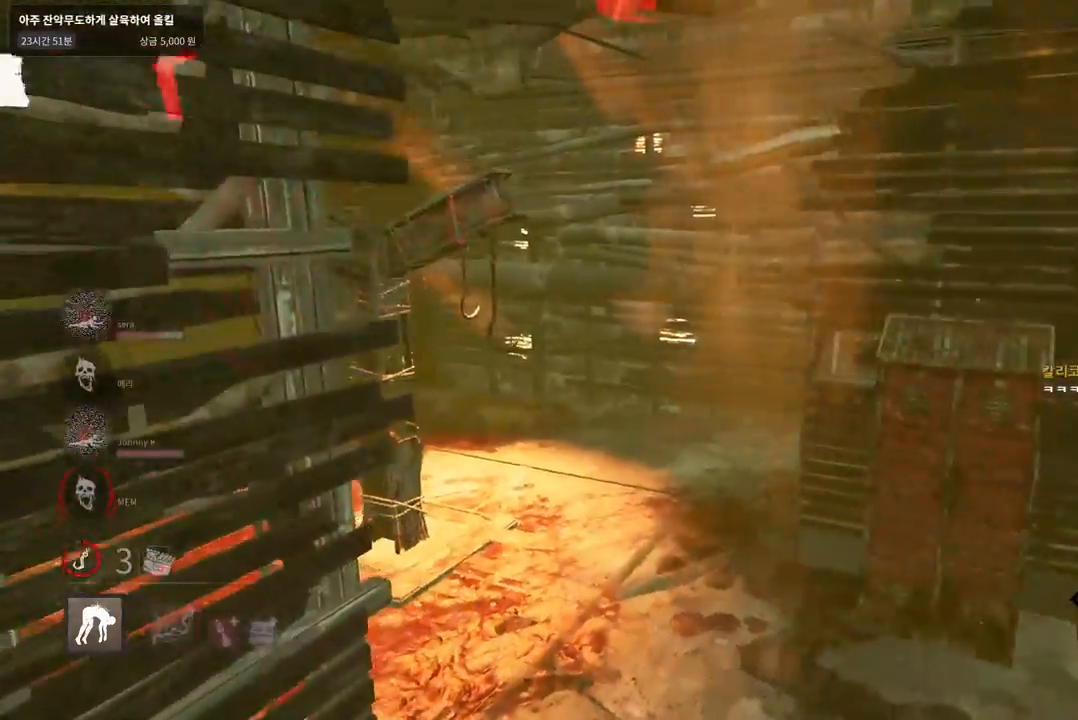
{"keys": ["w"], "mouse": [], "events": []}
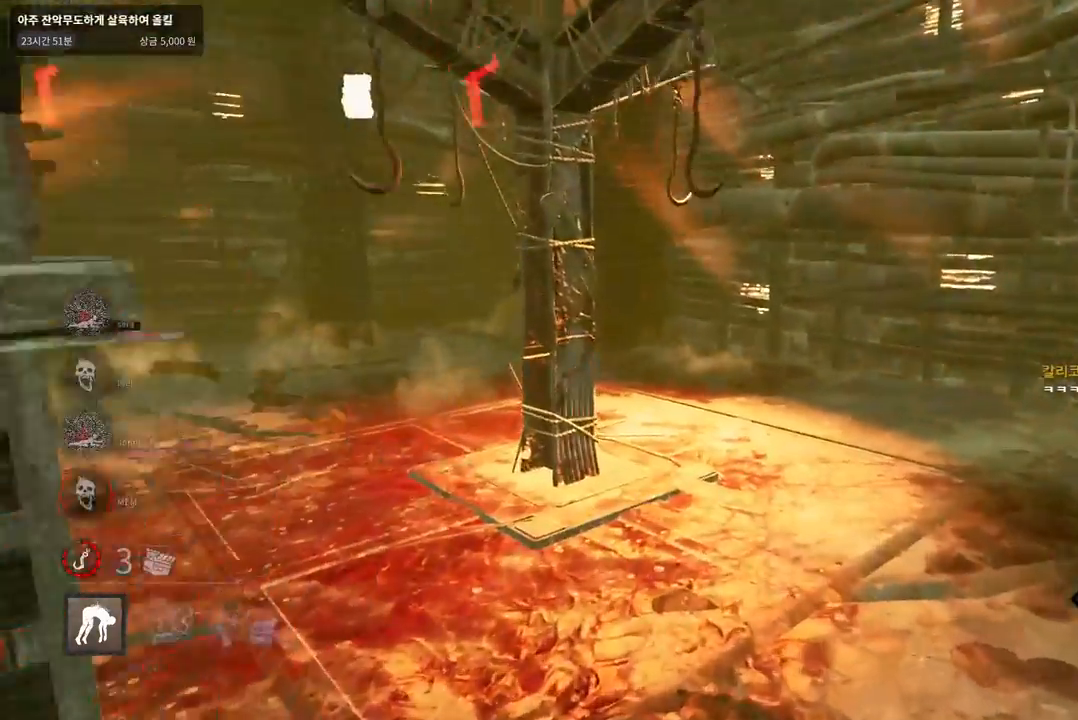
{"keys": ["d", "w"], "mouse": [], "events": [[100, "d", "down"]]}
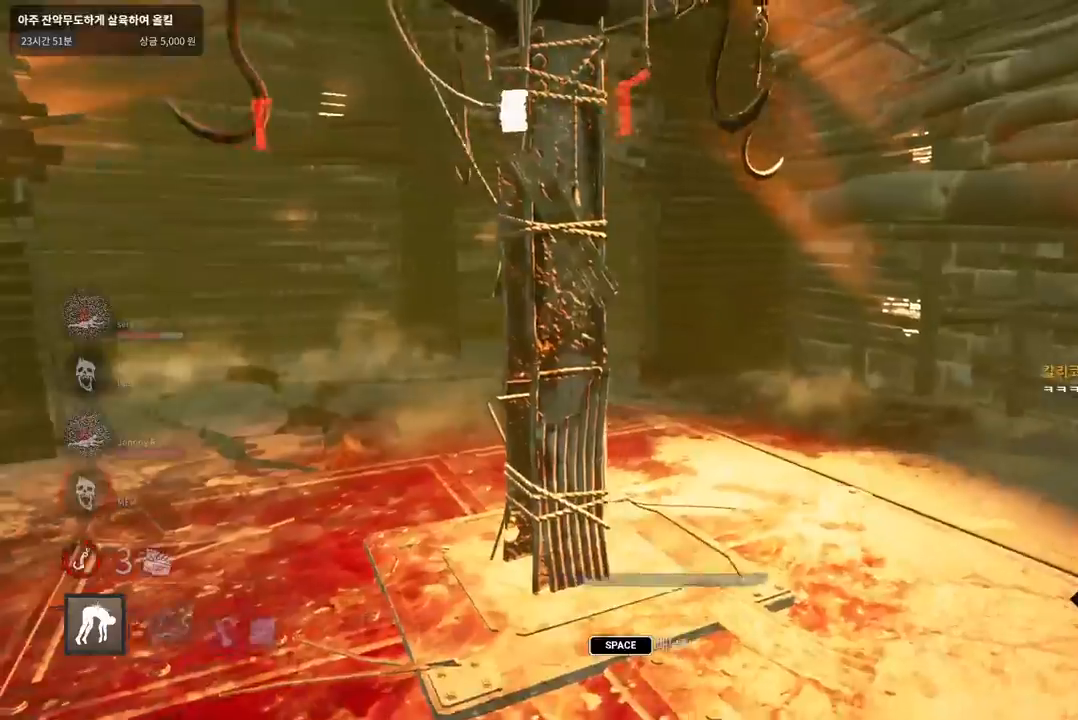
{"keys": [], "mouse": [], "events": [[200, "space", "down"], [267, "space", "up"], [300, "d", "up"], [317, "w", "up"], [367, "space", "down"], [433, "space", "up"]]}
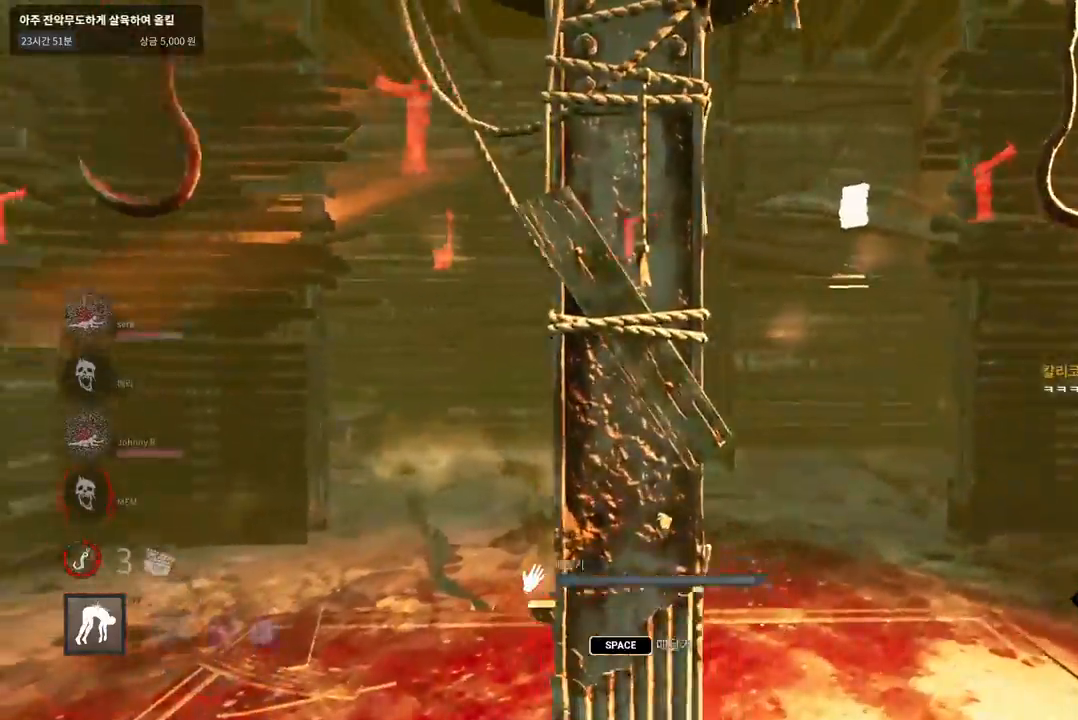
{"keys": ["space"], "mouse": [], "events": [[33, "space", "down"], [100, "space", "up"], [183, "space", "down"], [250, "space", "up"], [350, "space", "down"], [400, "space", "up"], [483, "space", "down"]]}
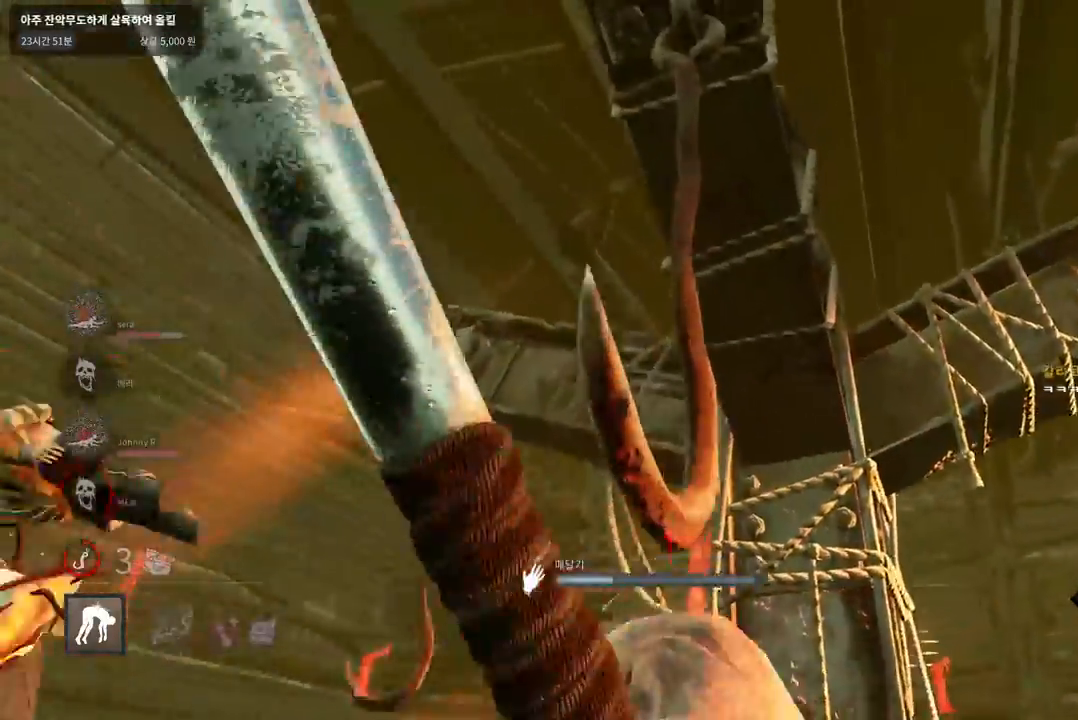
{"keys": [], "mouse": [], "events": [[50, "space", "up"]]}
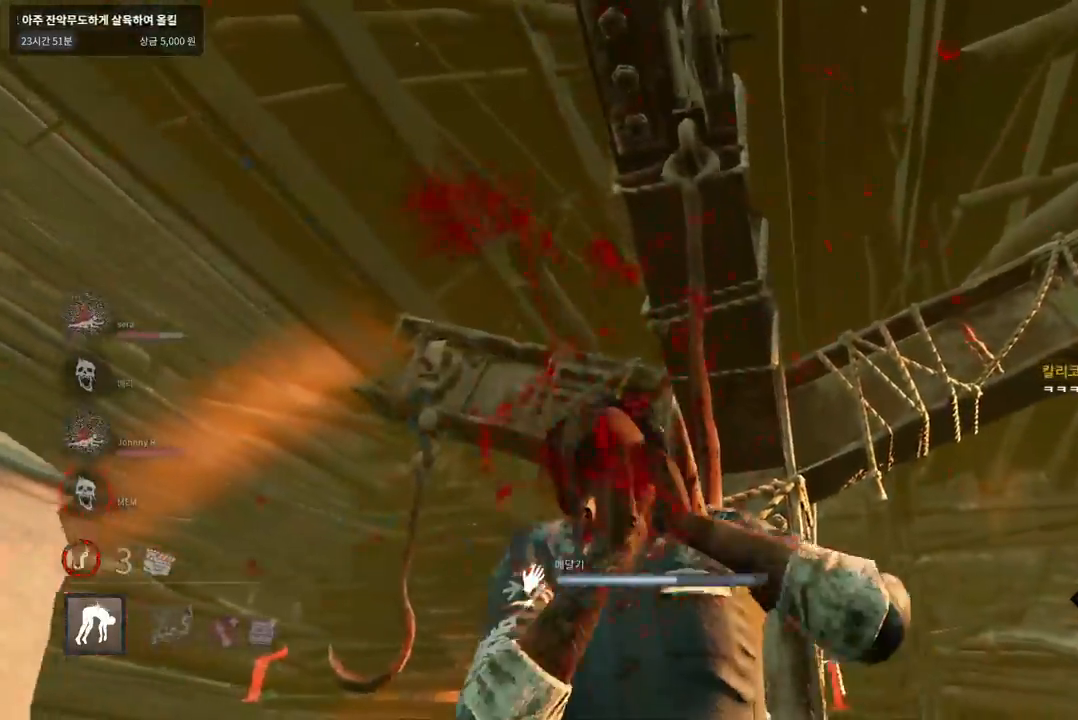
{"keys": ["s"], "mouse": [], "events": [[183, "s", "down"]]}
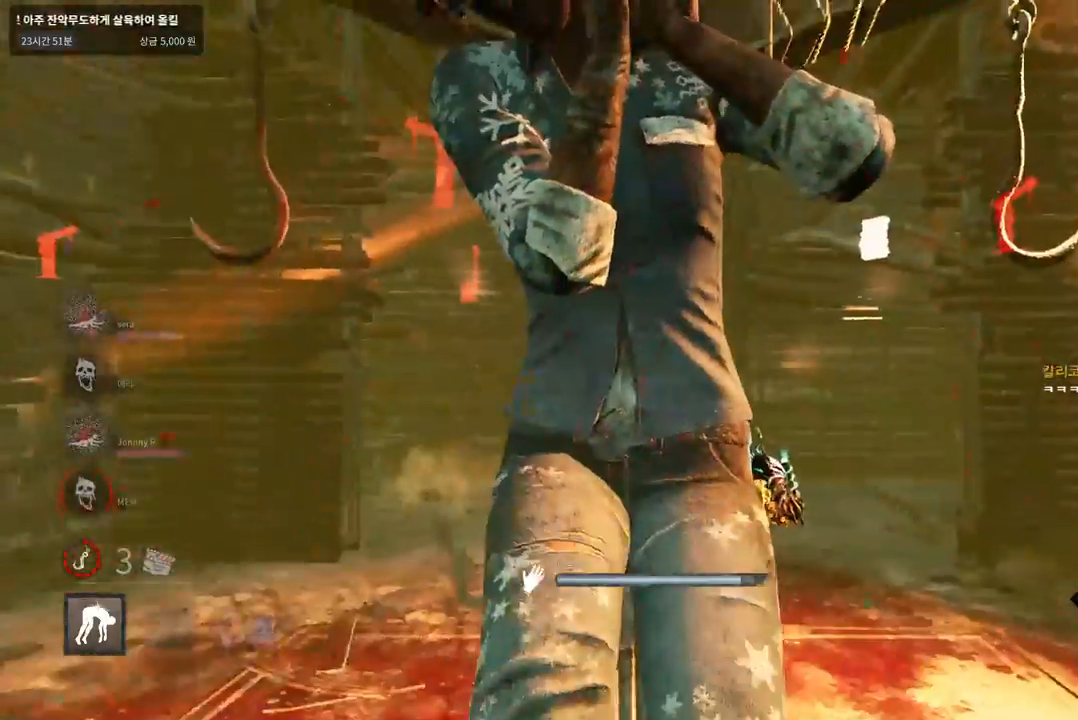
{"keys": ["a", "w"], "mouse": [], "events": [[67, "a", "down"], [283, "s", "up"], [433, "w", "down"]]}
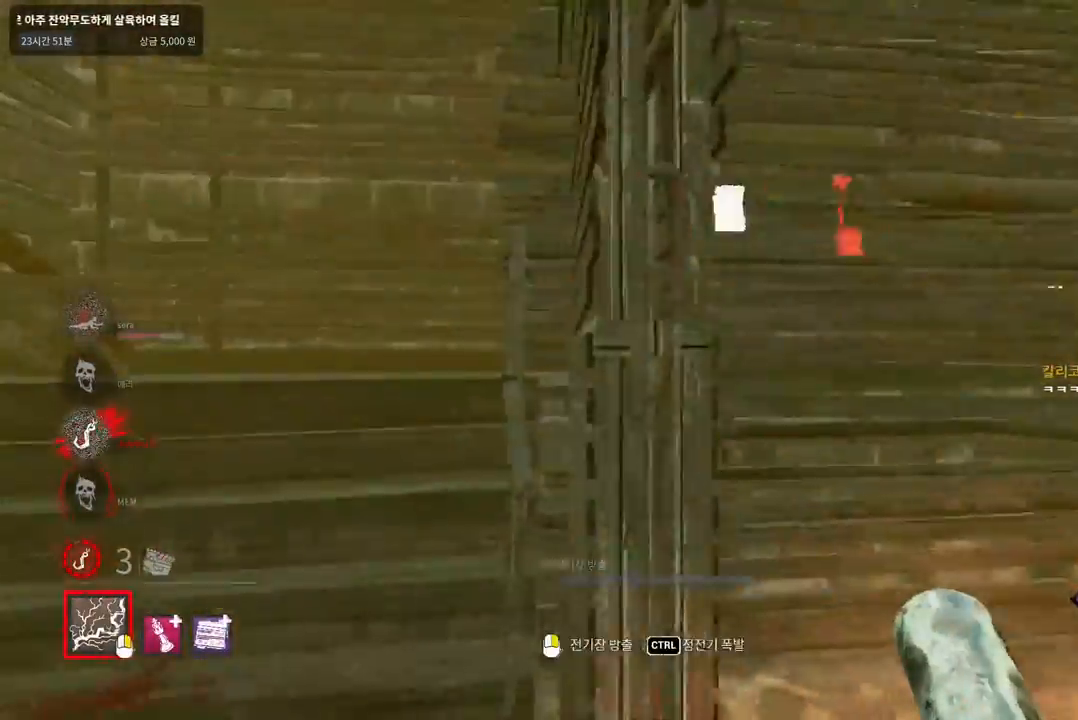
{"keys": ["w"], "mouse": [], "events": [[217, "a", "up"]]}
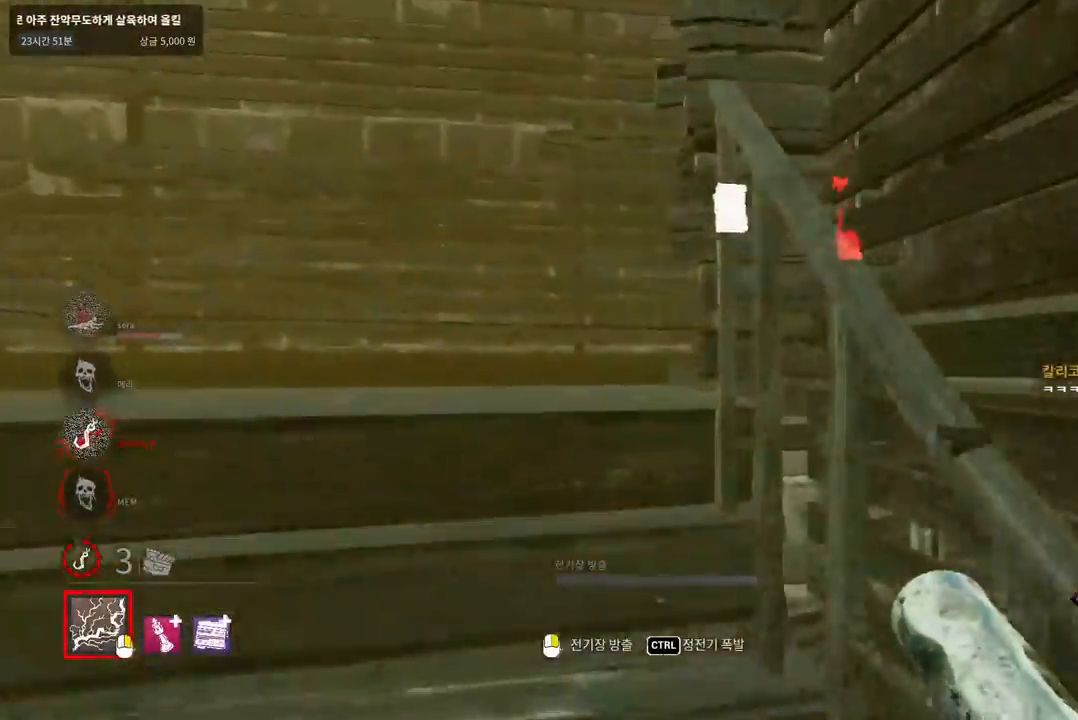
{"keys": ["w"], "mouse": [], "events": [[117, "a", "down"], [200, "a", "up"], [350, "a", "down"], [433, "a", "up"]]}
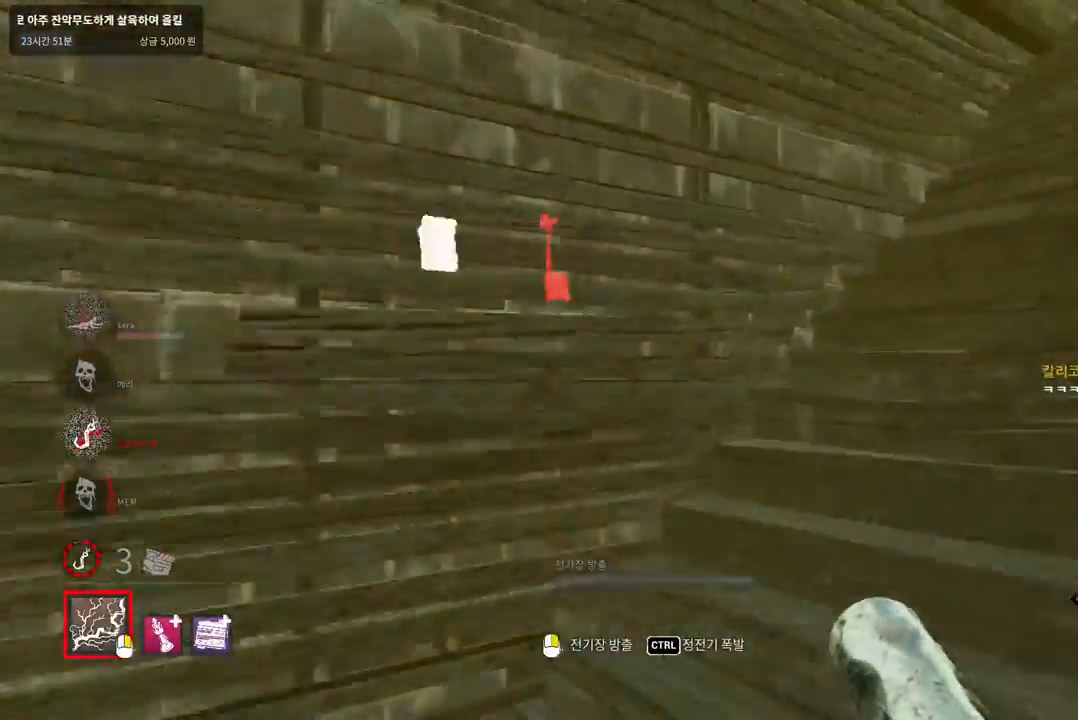
{"keys": ["w"], "mouse": [], "events": []}
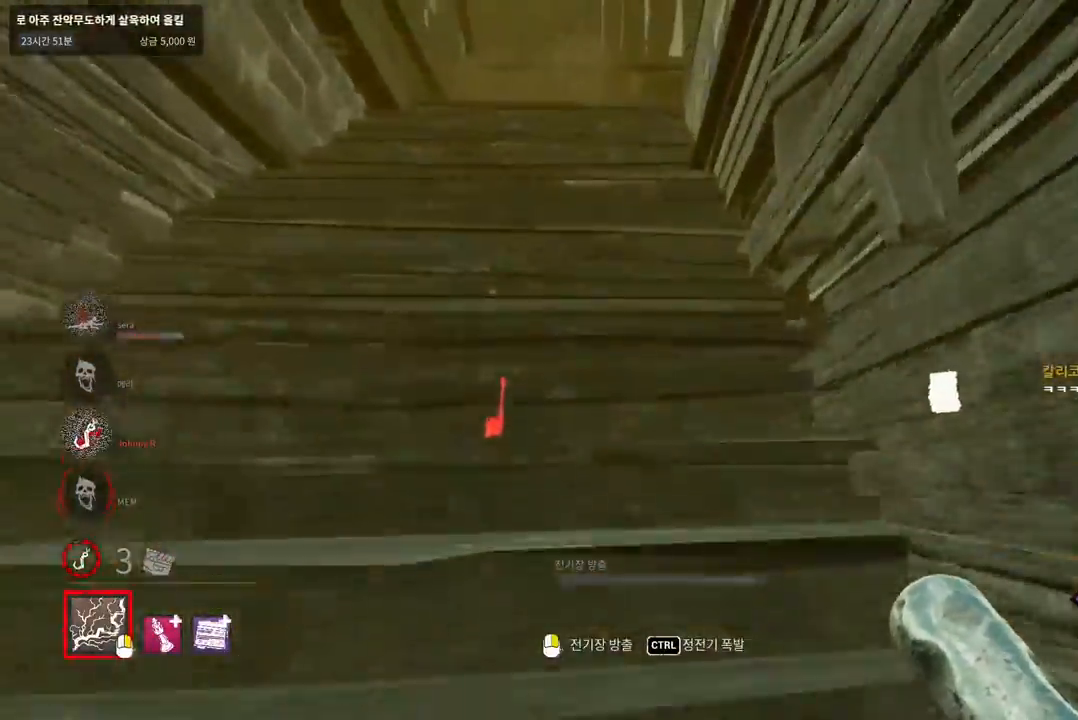
{"keys": ["w"], "mouse": [], "events": []}
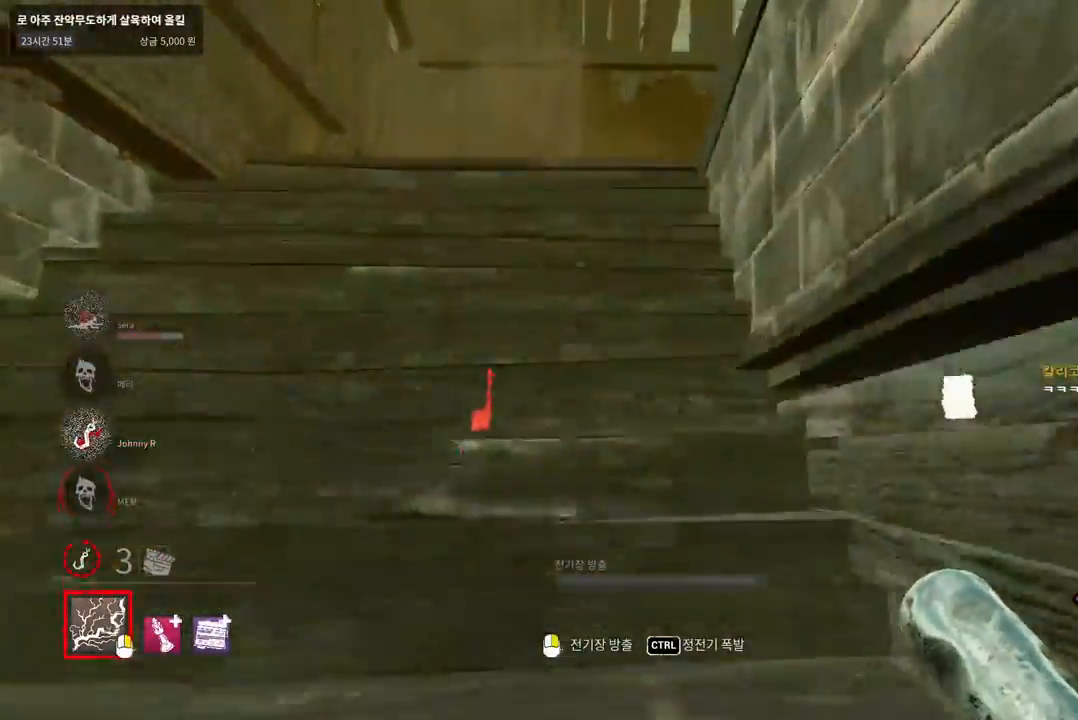
{"keys": ["w"], "mouse": [], "events": []}
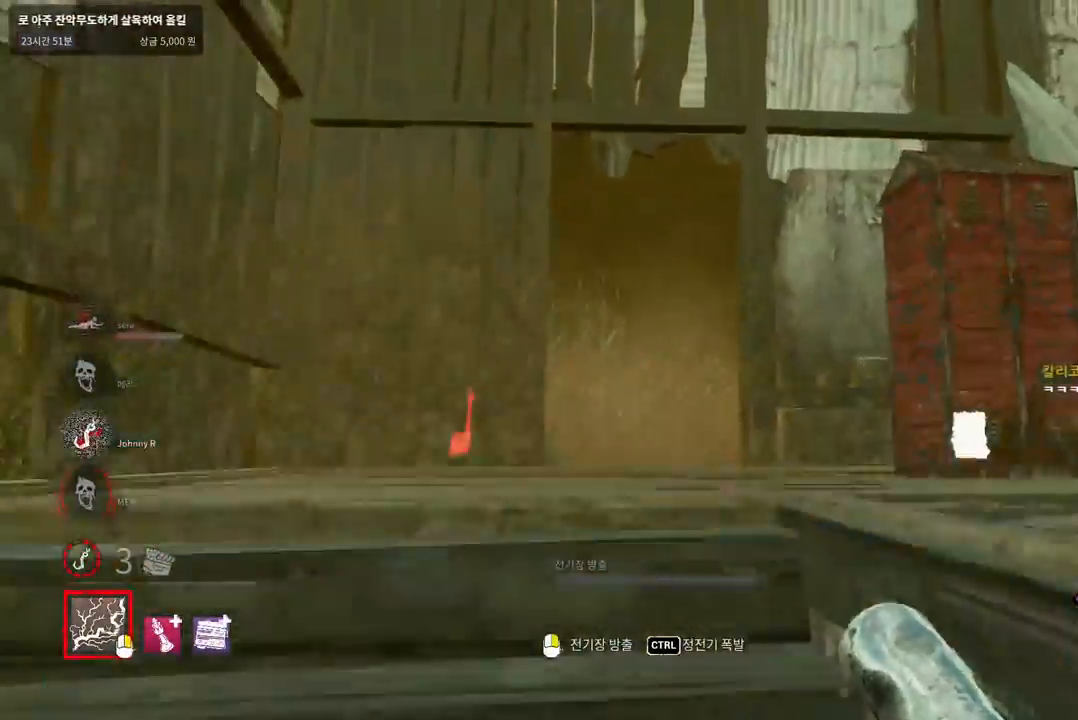
{"keys": ["w"], "mouse": [], "events": []}
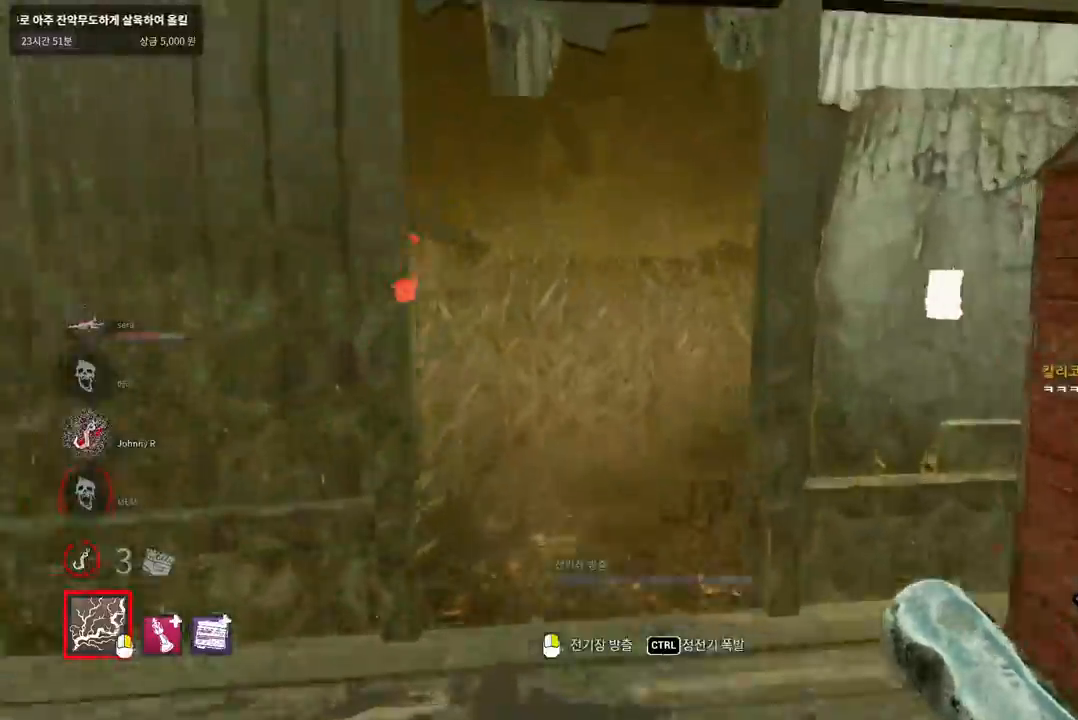
{"keys": ["w"], "mouse": [], "events": []}
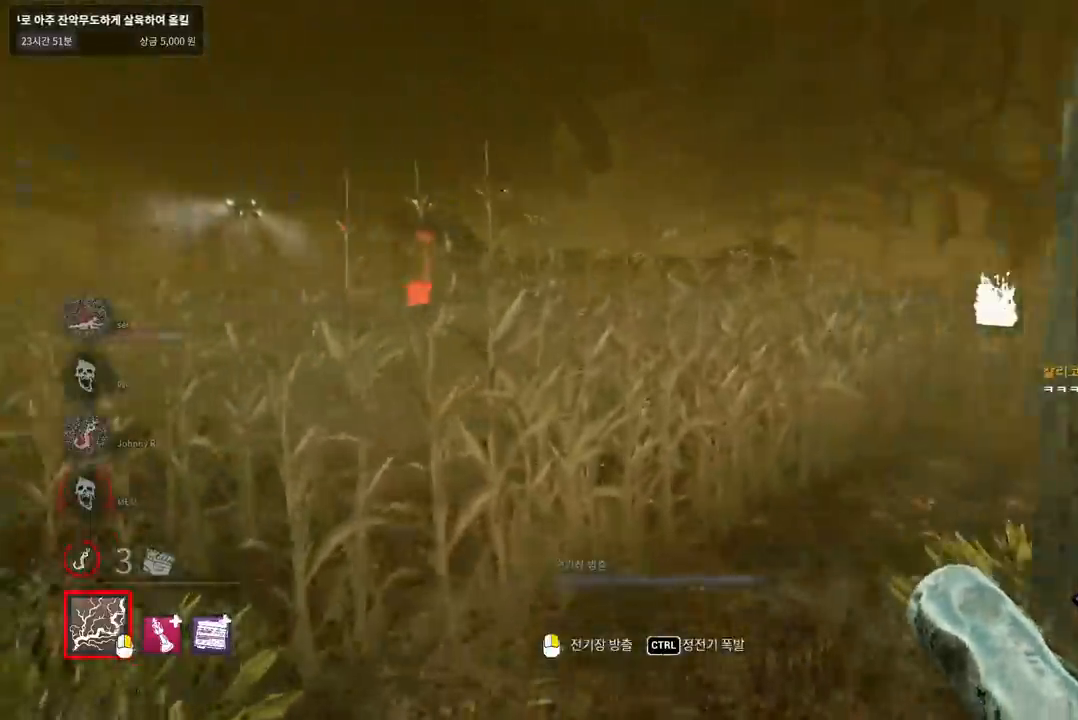
{"keys": ["w"], "mouse": [], "events": []}
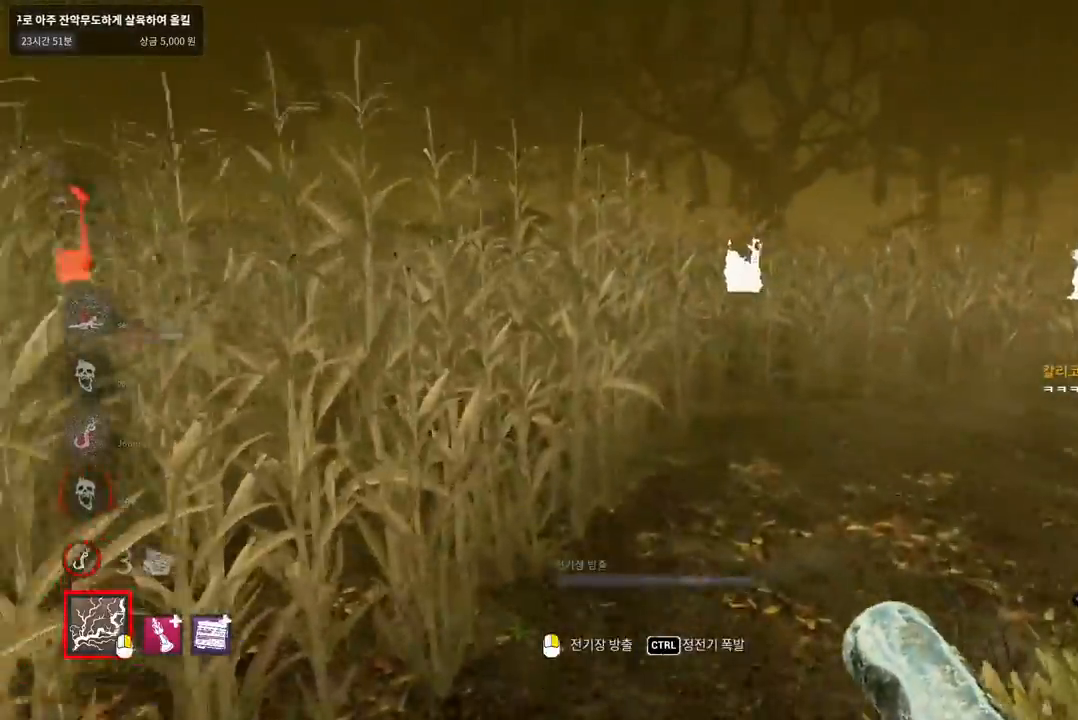
{"keys": ["w"], "mouse": [], "events": []}
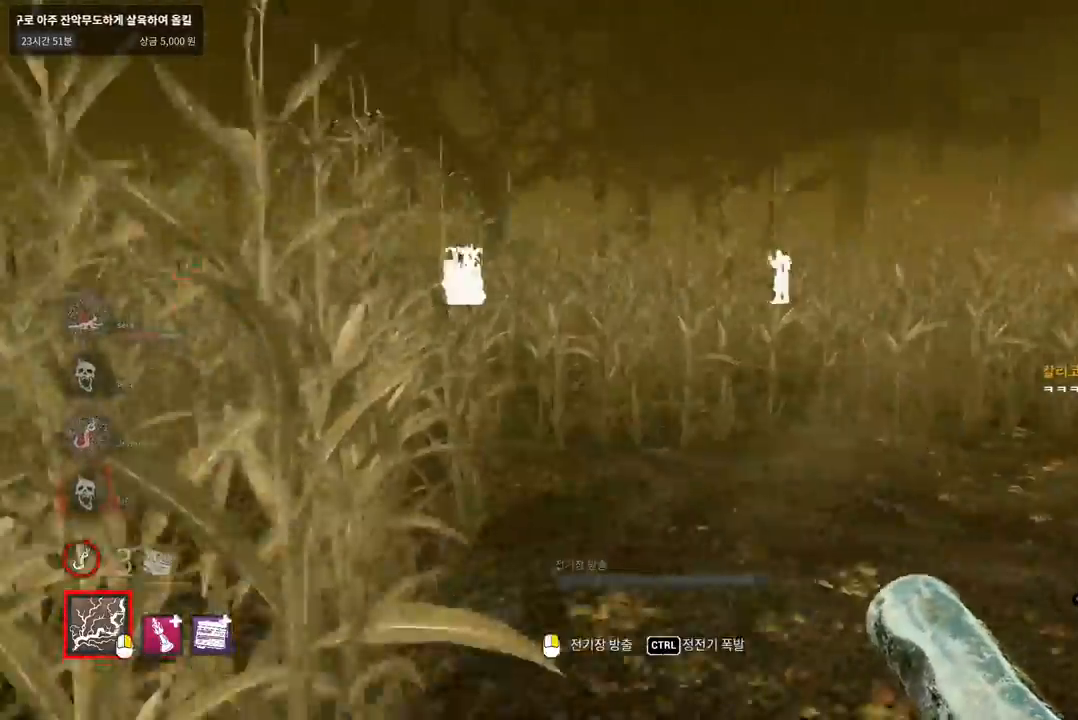
{"keys": ["w"], "mouse": [], "events": []}
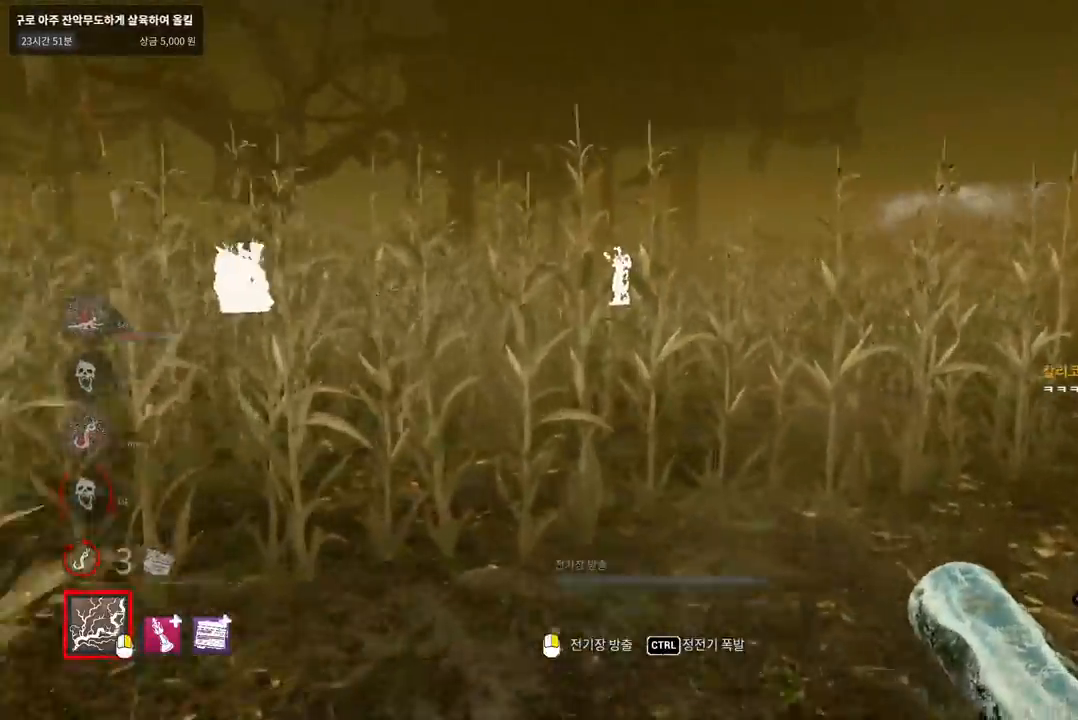
{"keys": ["w"], "mouse": [], "events": []}
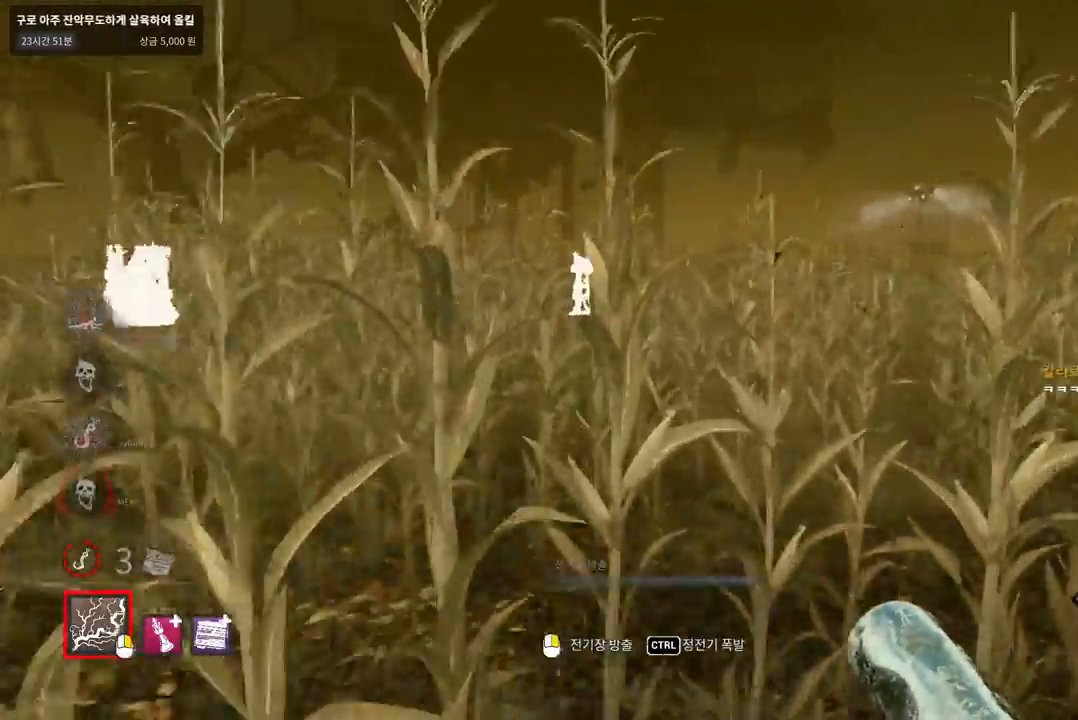
{"keys": ["w"], "mouse": [], "events": []}
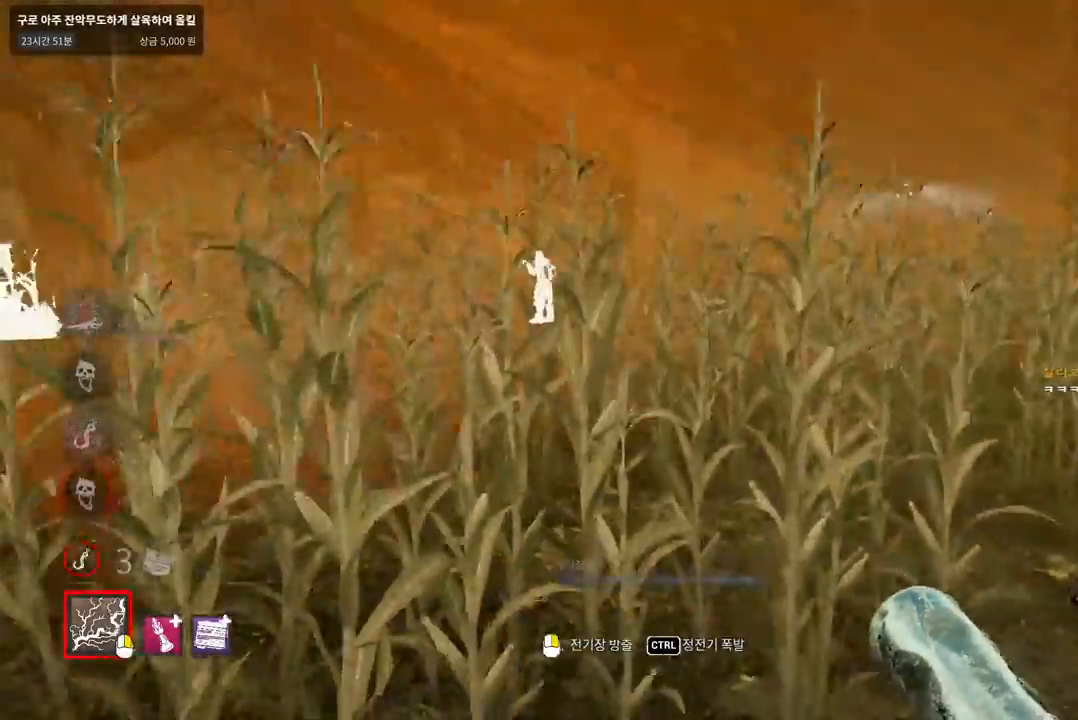
{"keys": ["w"], "mouse": [], "events": []}
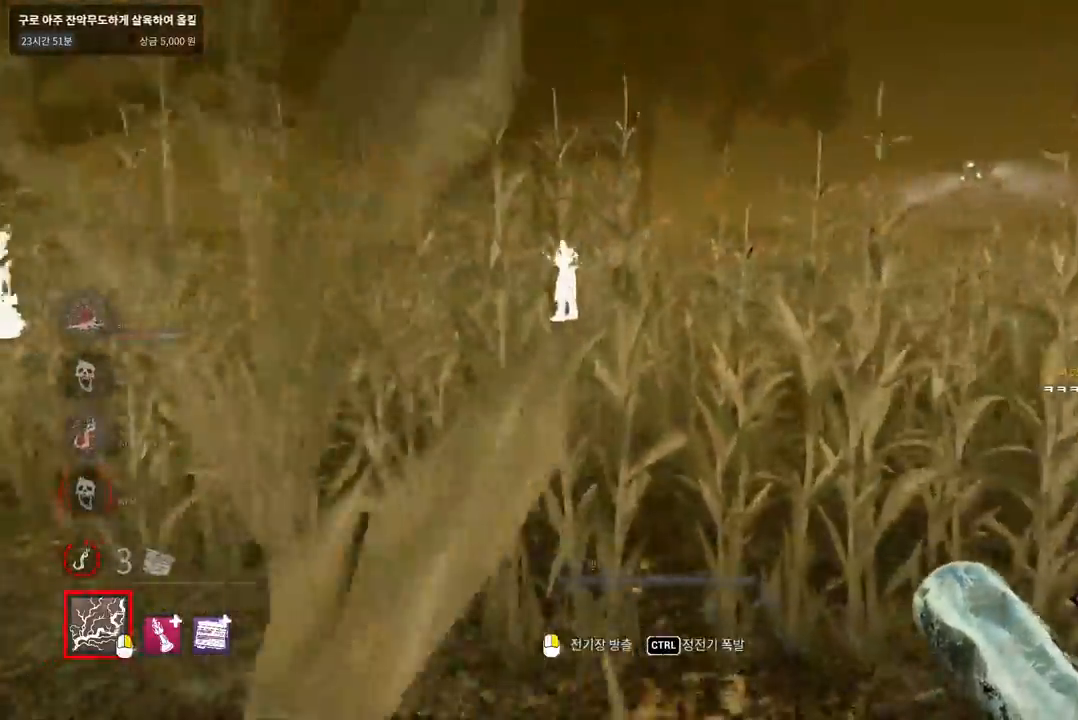
{"keys": ["w"], "mouse": [], "events": []}
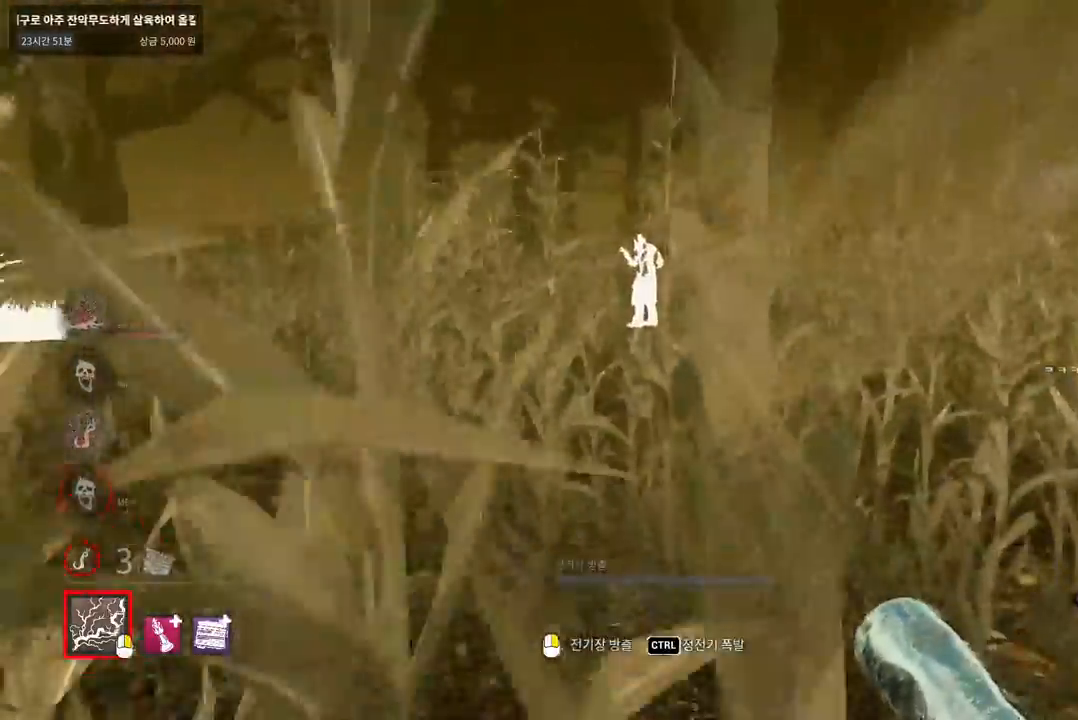
{"keys": ["w"], "mouse": [], "events": []}